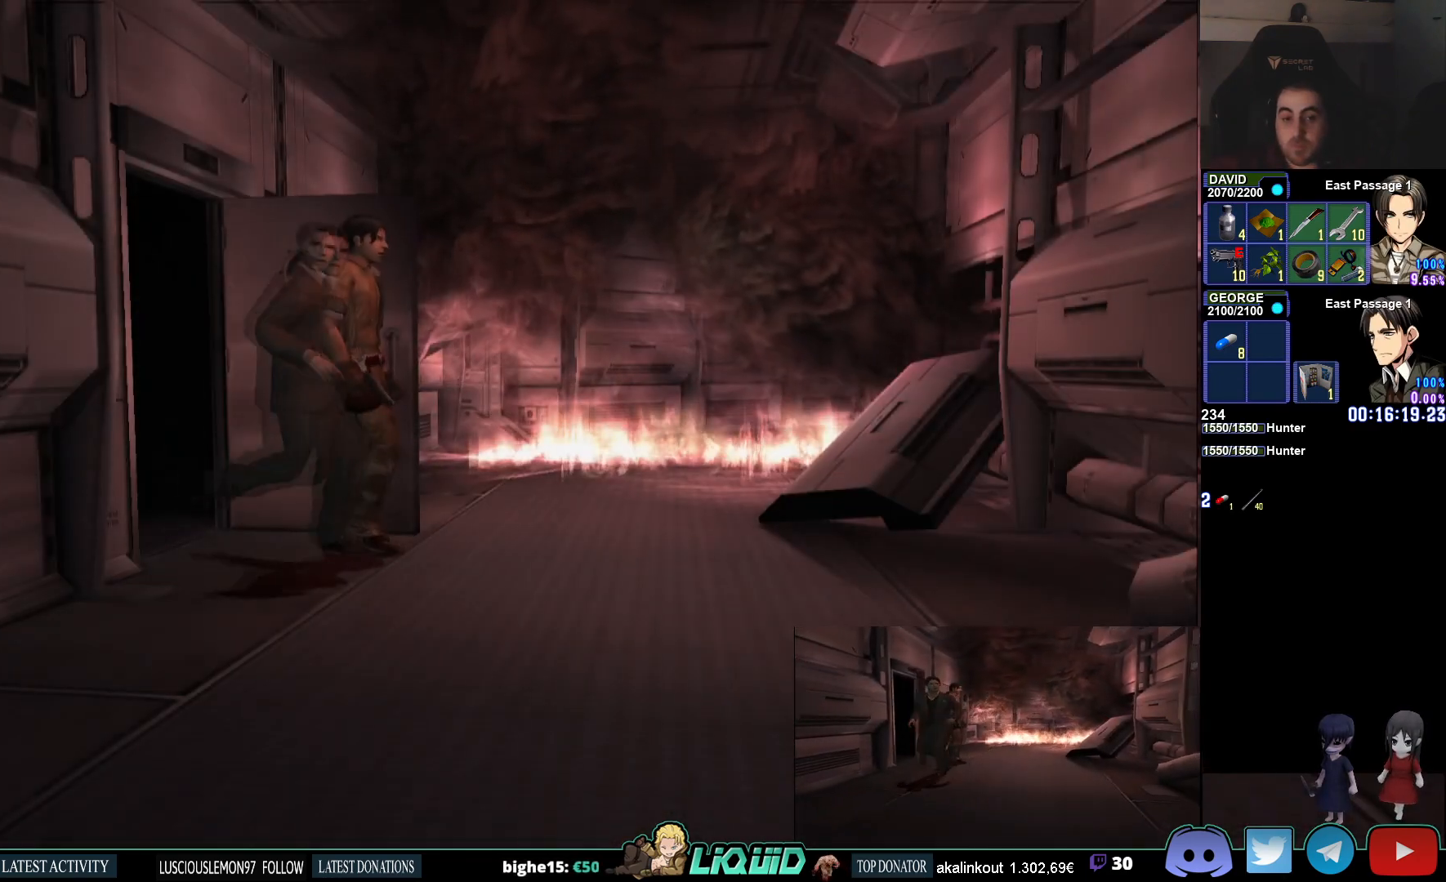
Gameplay with a controller (PlayStation layout); each line is a JSON object with the inputs held at the frame after it. "events" lists button and stick changes between this image and that frame as [ms after this image, input, new state], when the widget could be followed in between.
{"buttons": ["CIRCLE"], "left_stick": "down", "right_stick": "center", "events": [[183, "left_stick", "down"], [300, "CIRCLE", "down"]]}
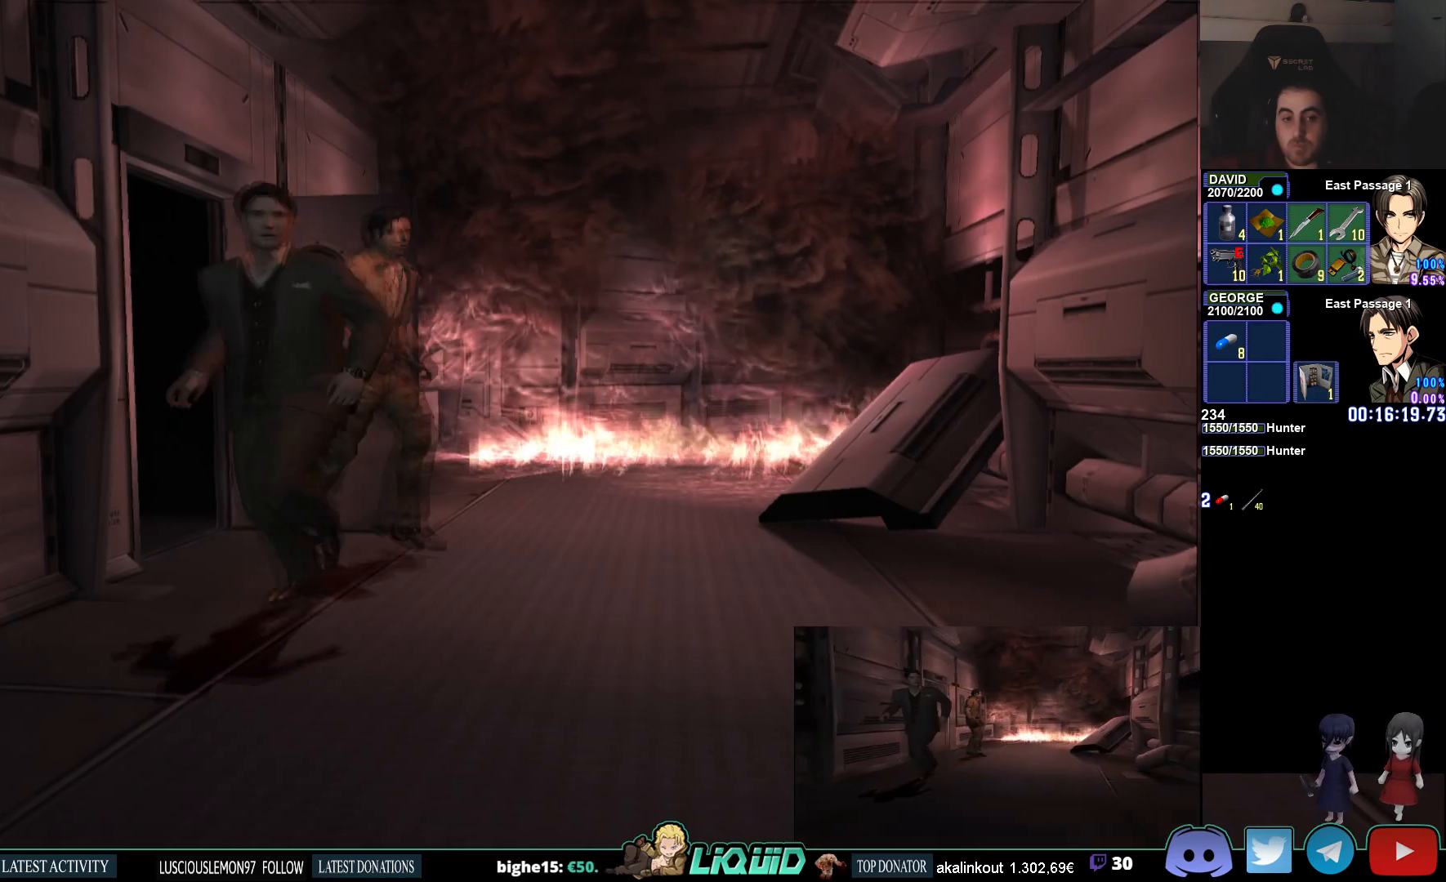
{"buttons": ["CIRCLE", "SQUARE"], "left_stick": "down", "right_stick": "center", "events": [[467, "SQUARE", "down"]]}
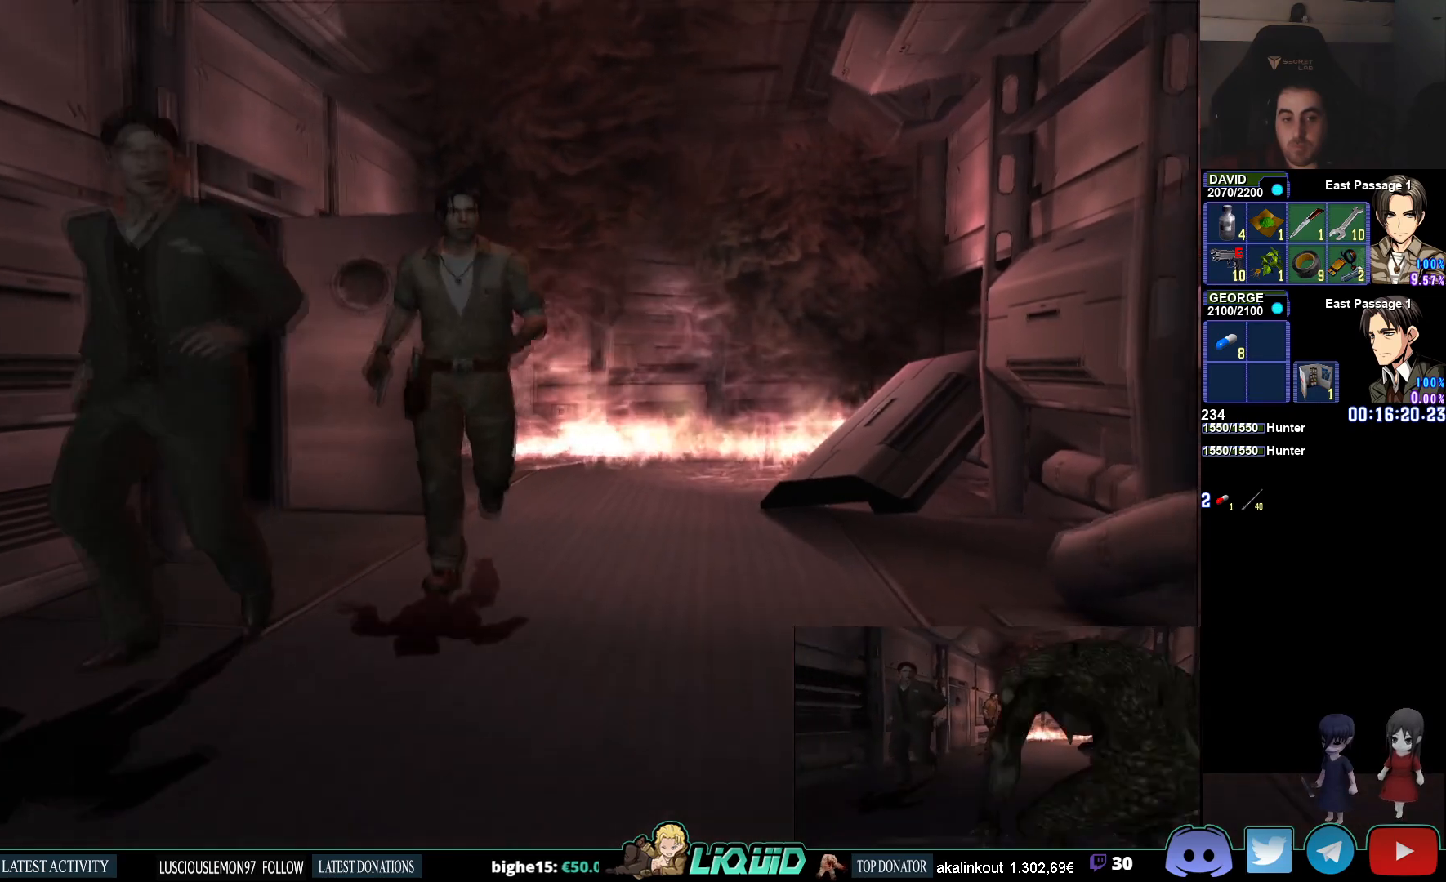
{"buttons": ["CIRCLE"], "left_stick": "down", "right_stick": "center", "events": [[83, "SQUARE", "up"]]}
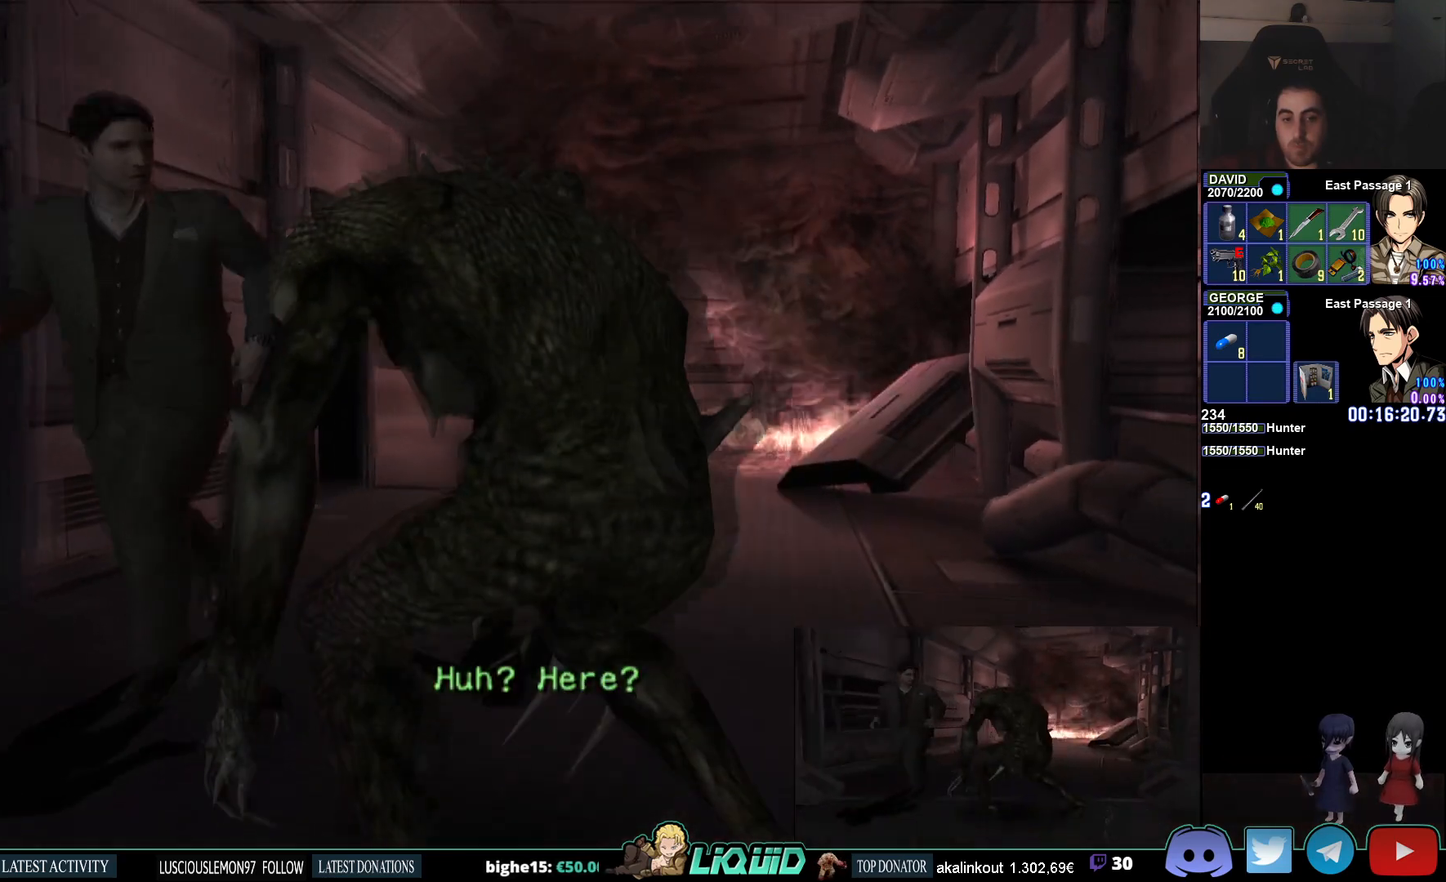
{"buttons": ["CIRCLE"], "left_stick": "down", "right_stick": "center", "events": []}
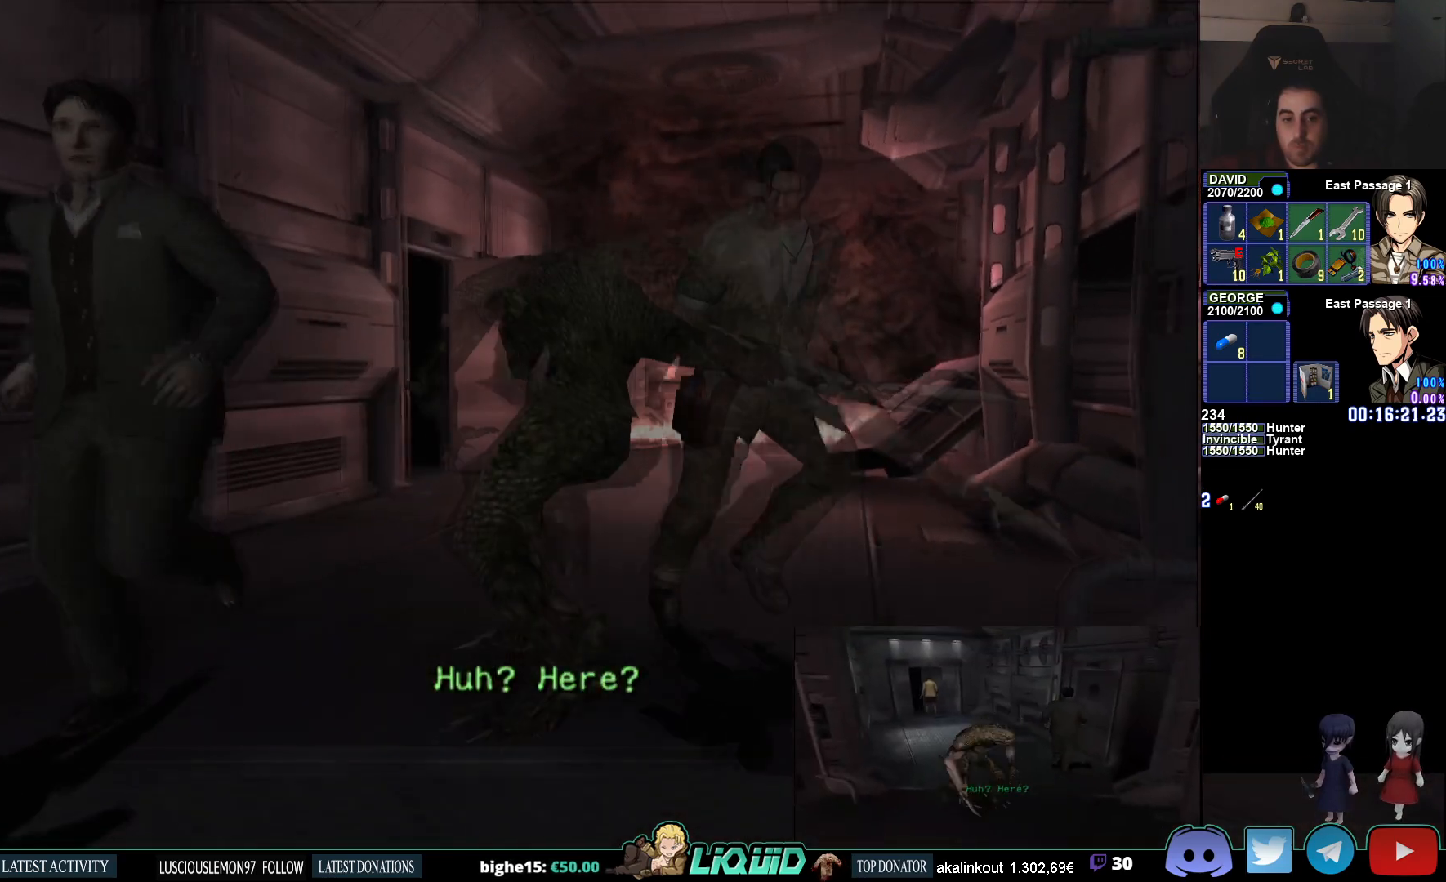
{"buttons": ["CIRCLE"], "left_stick": "down", "right_stick": "left", "events": [[33, "right_stick", "down-left"], [317, "right_stick", "left"]]}
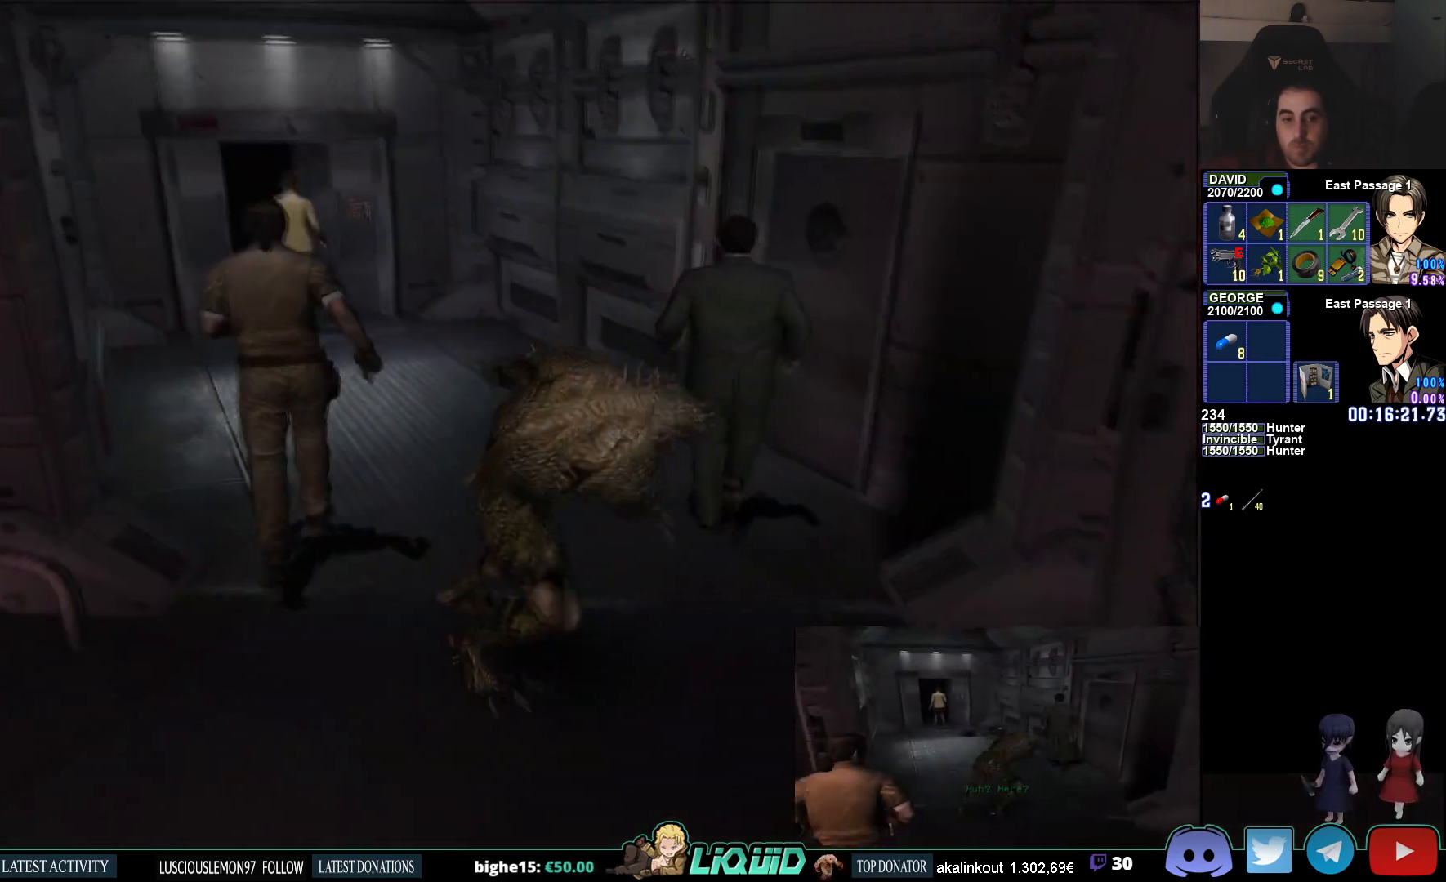
{"buttons": ["CIRCLE"], "left_stick": "up", "right_stick": "center", "events": [[233, "left_stick", "up"], [233, "right_stick", "center"]]}
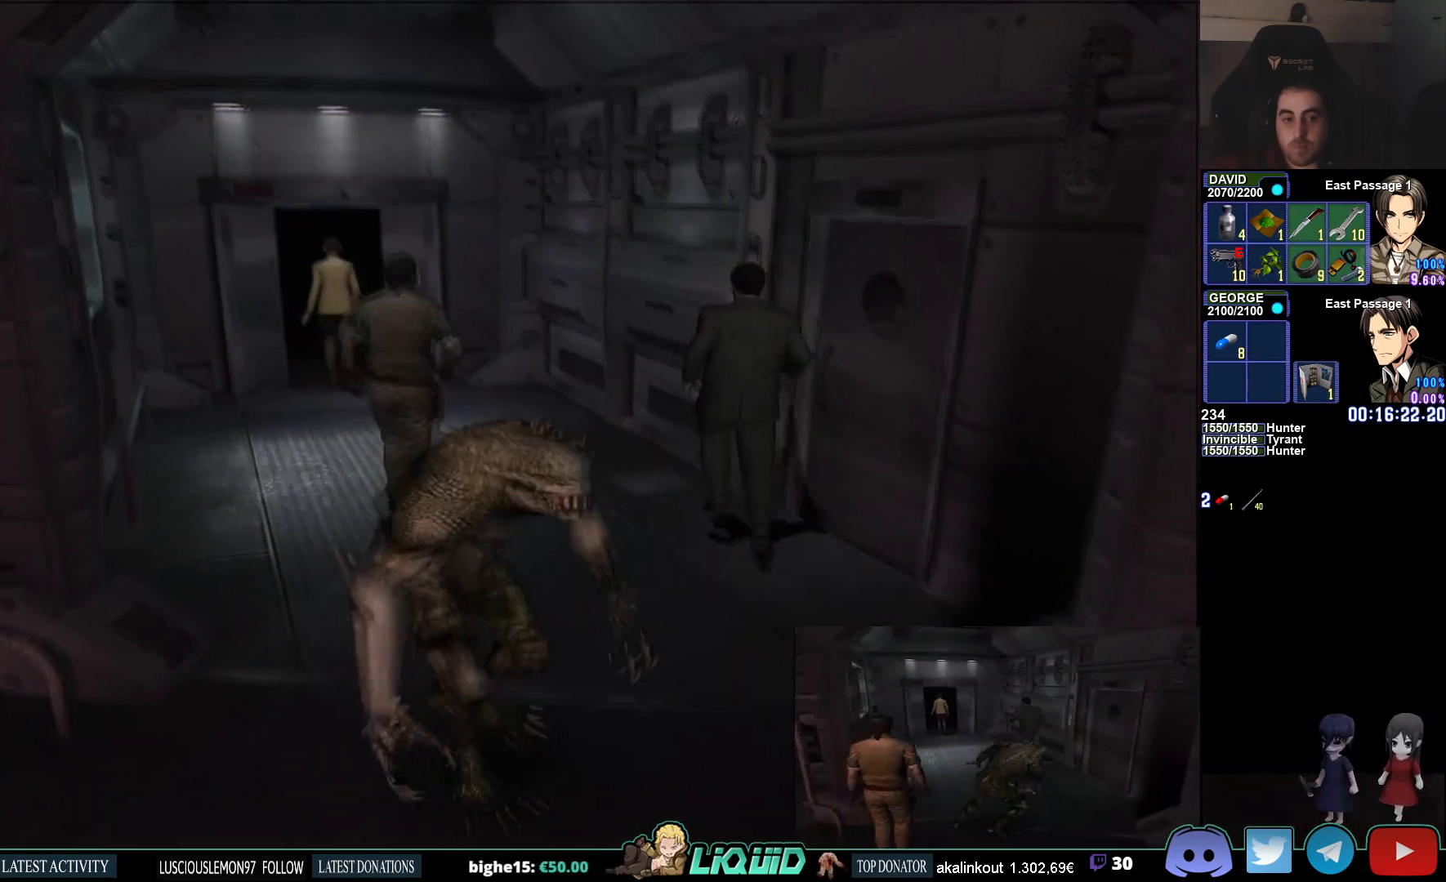
{"buttons": ["CIRCLE"], "left_stick": "up", "right_stick": "left", "events": [[350, "right_stick", "left"]]}
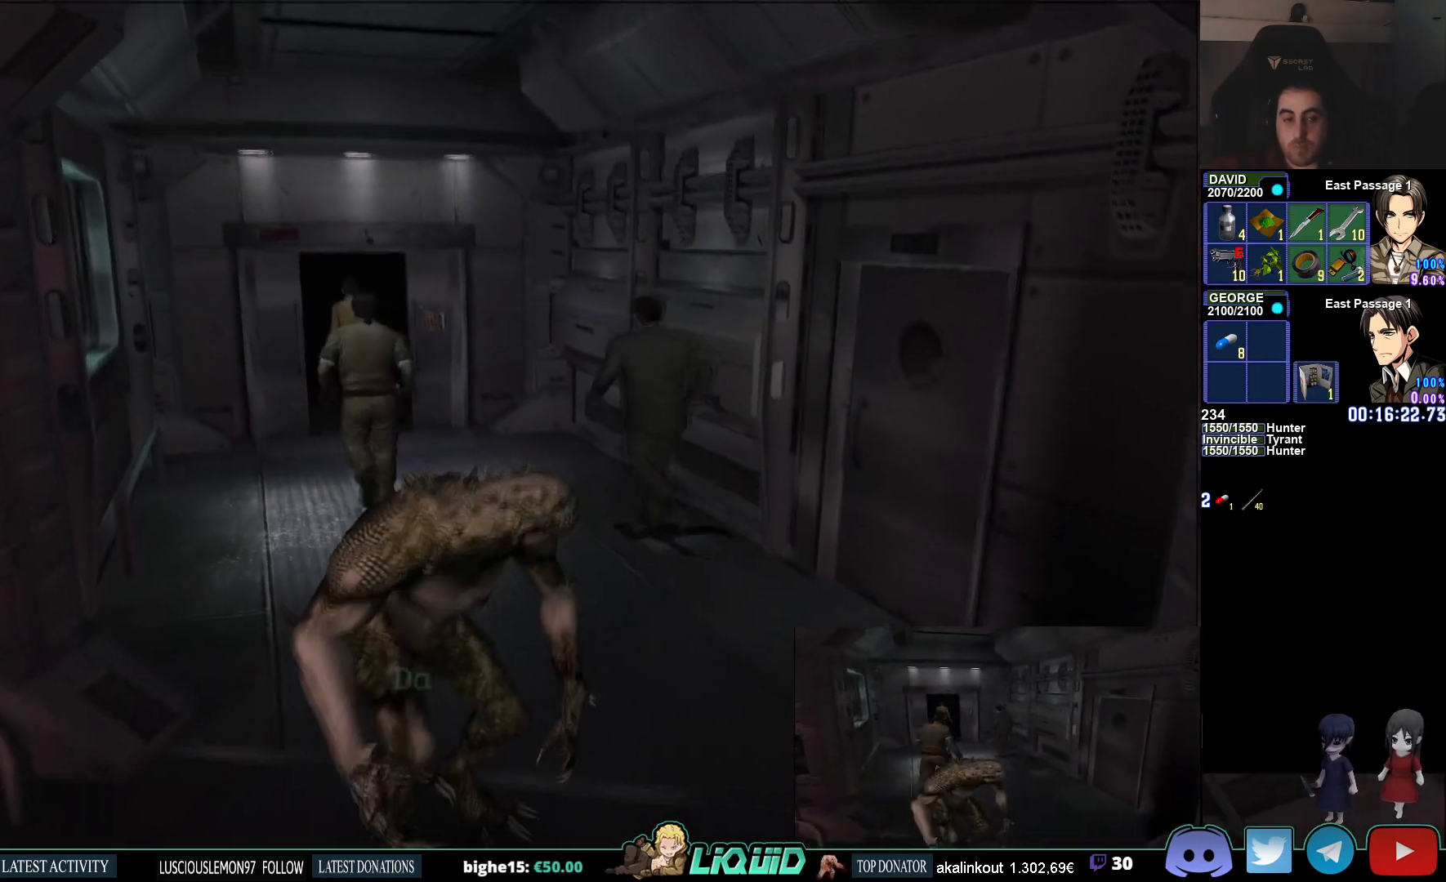
{"buttons": ["CIRCLE"], "left_stick": "up", "right_stick": "center", "events": [[33, "right_stick", "center"]]}
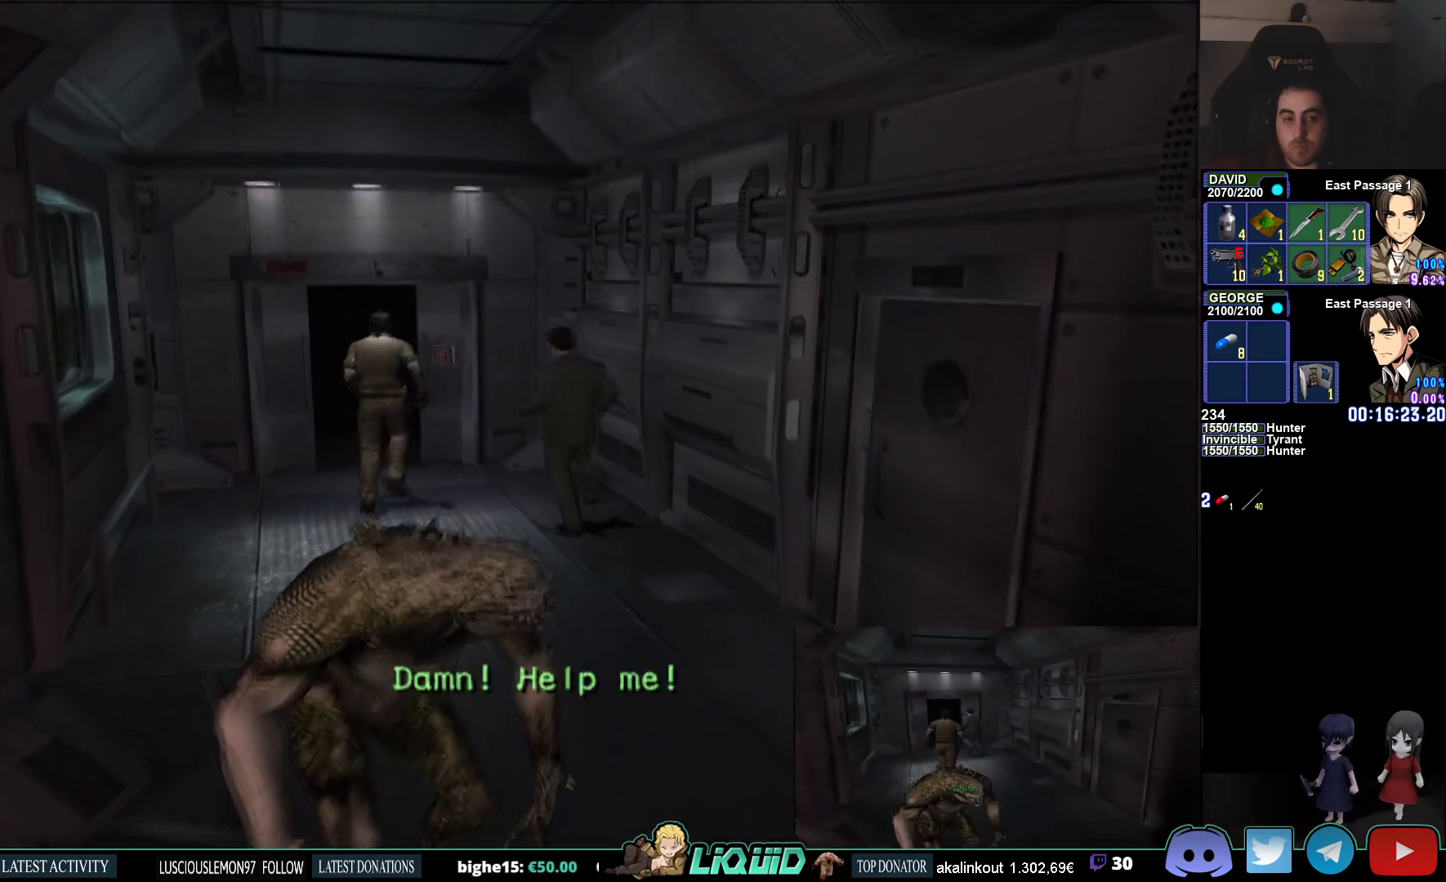
{"buttons": ["CIRCLE"], "left_stick": "up", "right_stick": "center", "events": []}
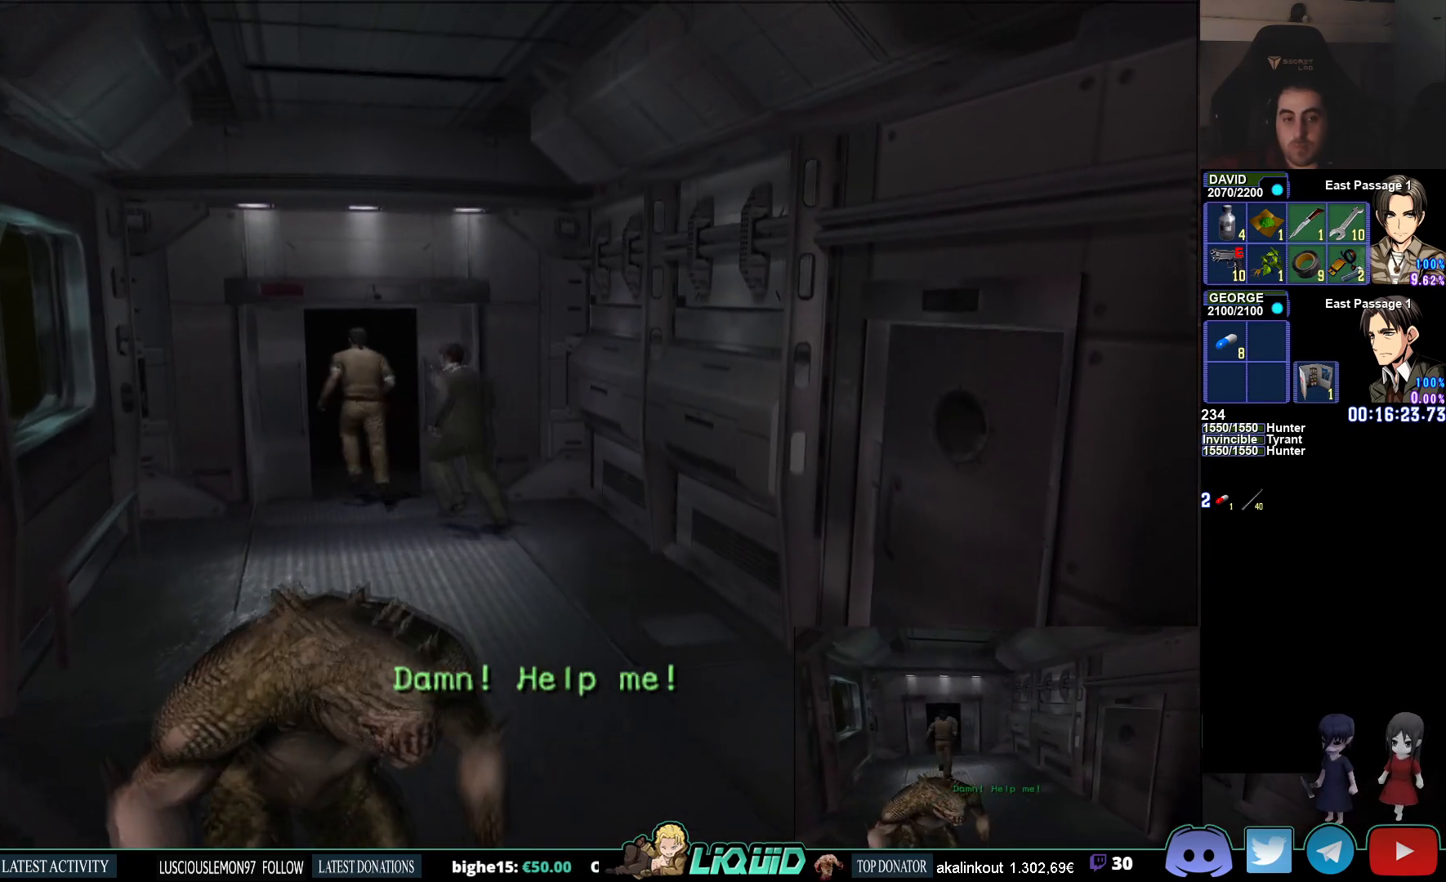
{"buttons": [], "left_stick": "up", "right_stick": "center", "events": [[433, "CIRCLE", "up"]]}
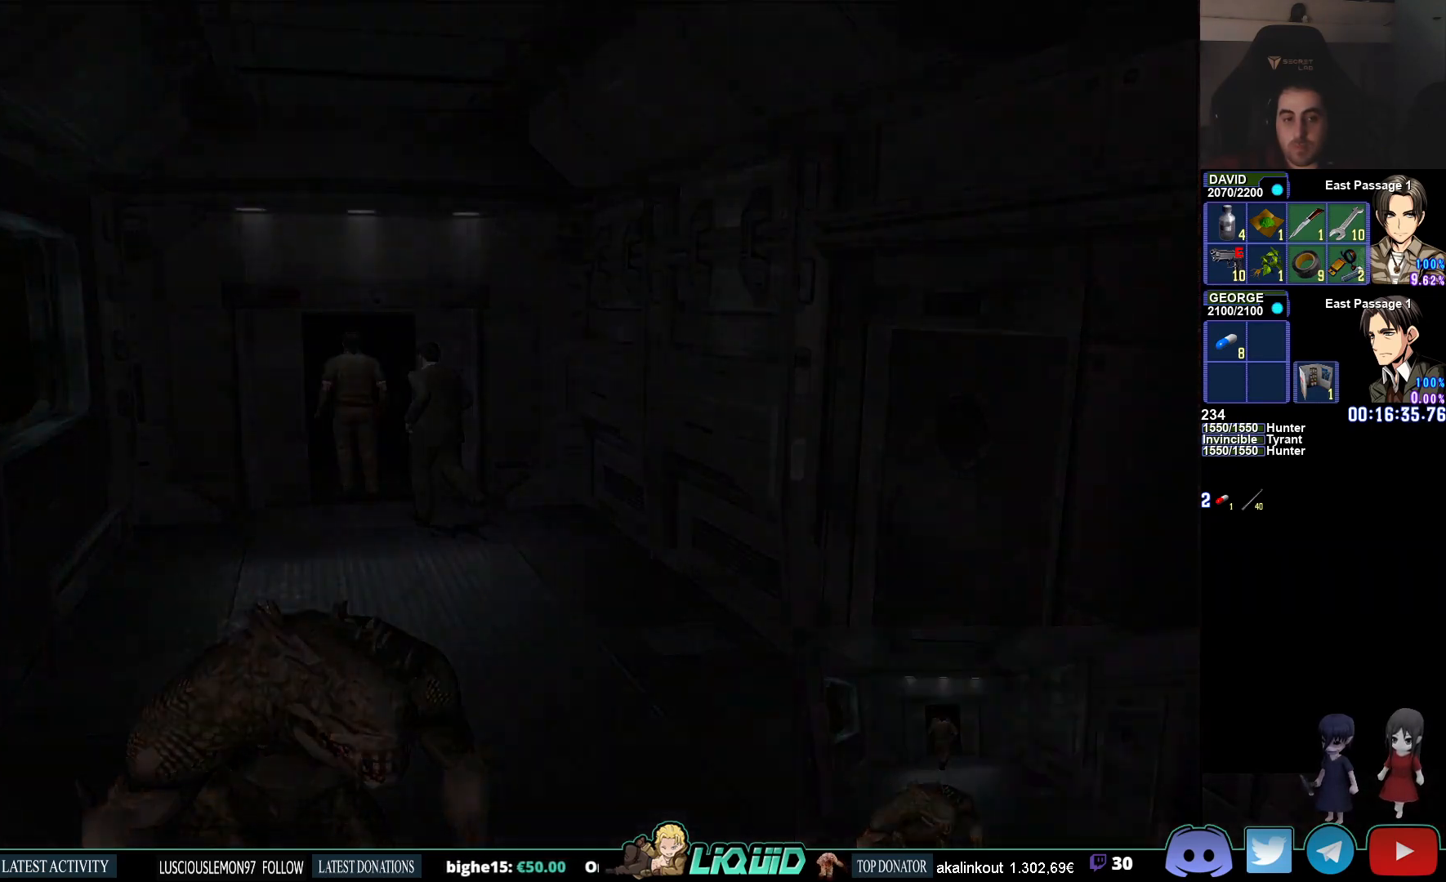
{"buttons": ["L3"], "left_stick": "center", "right_stick": "center", "events": [[167, "left_stick", "center"], [400, "L3", "down"]]}
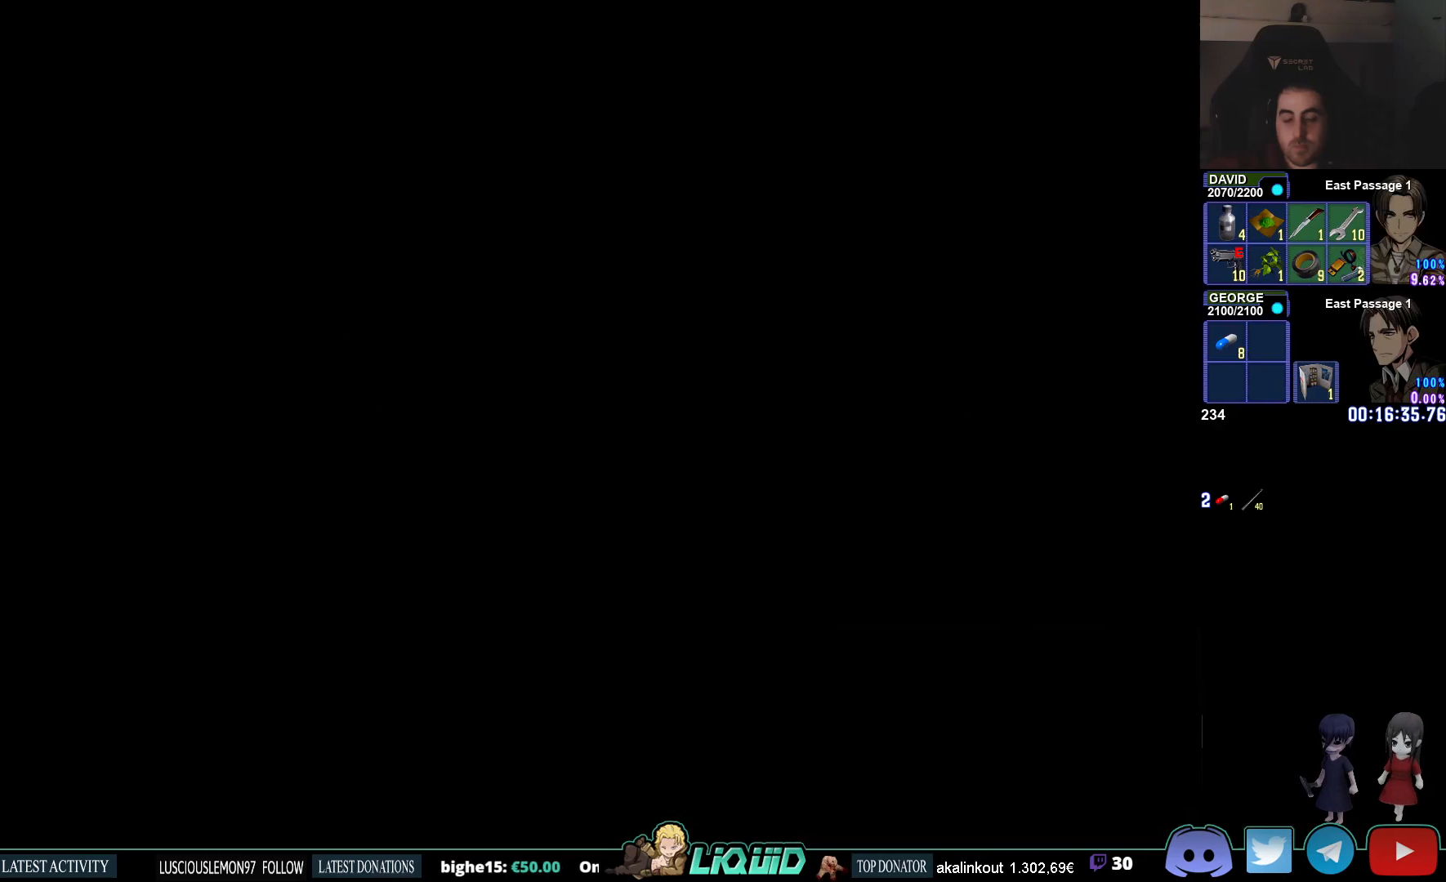
{"buttons": [], "left_stick": "center", "right_stick": "center", "events": [[17, "L3", "up"]]}
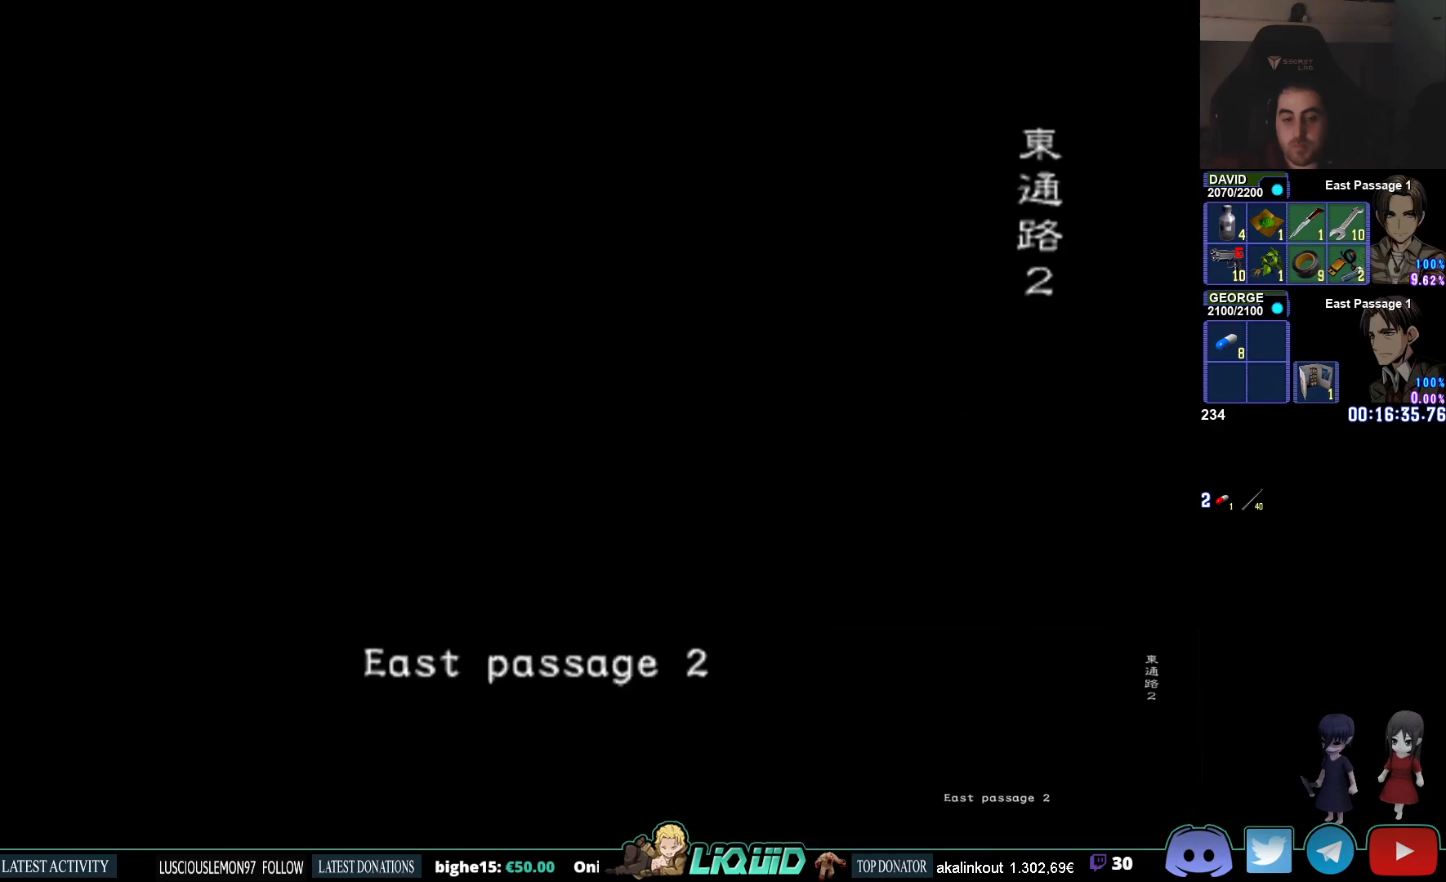
{"buttons": [], "left_stick": "center", "right_stick": "center", "events": []}
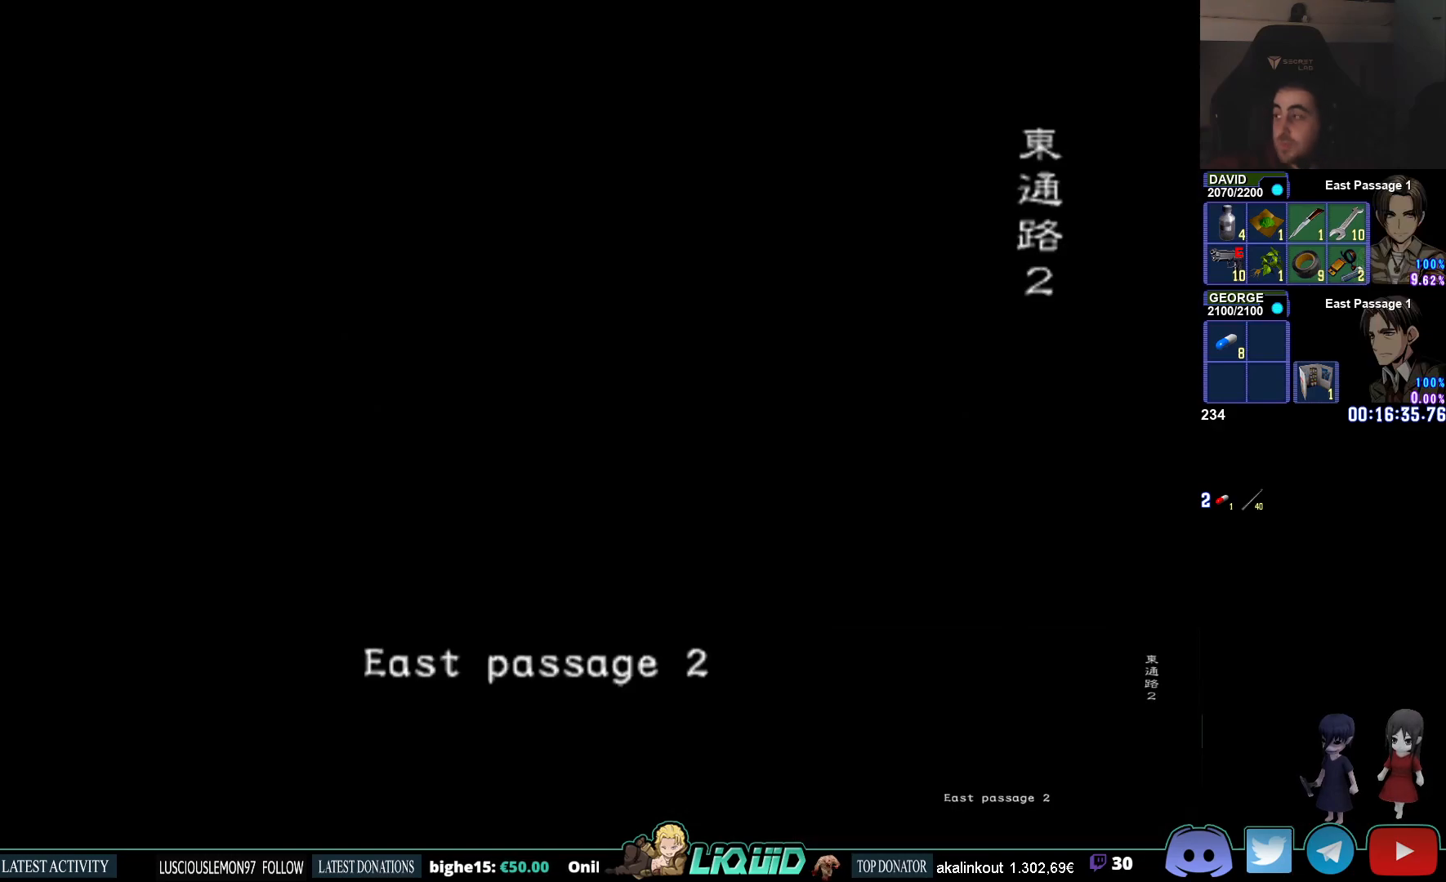
{"buttons": [], "left_stick": "center", "right_stick": "center", "events": []}
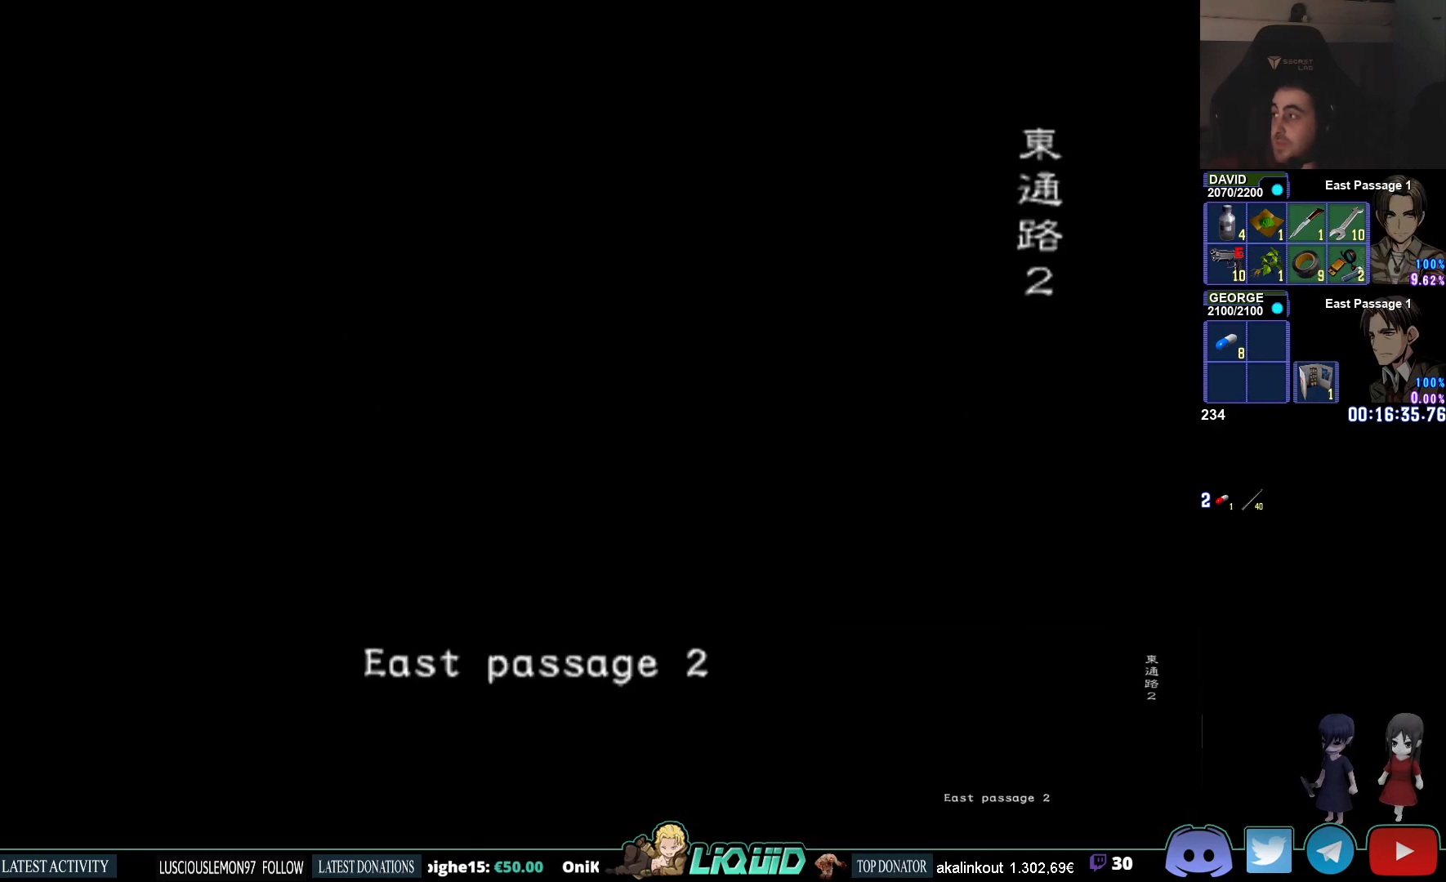
{"buttons": [], "left_stick": "center", "right_stick": "center", "events": []}
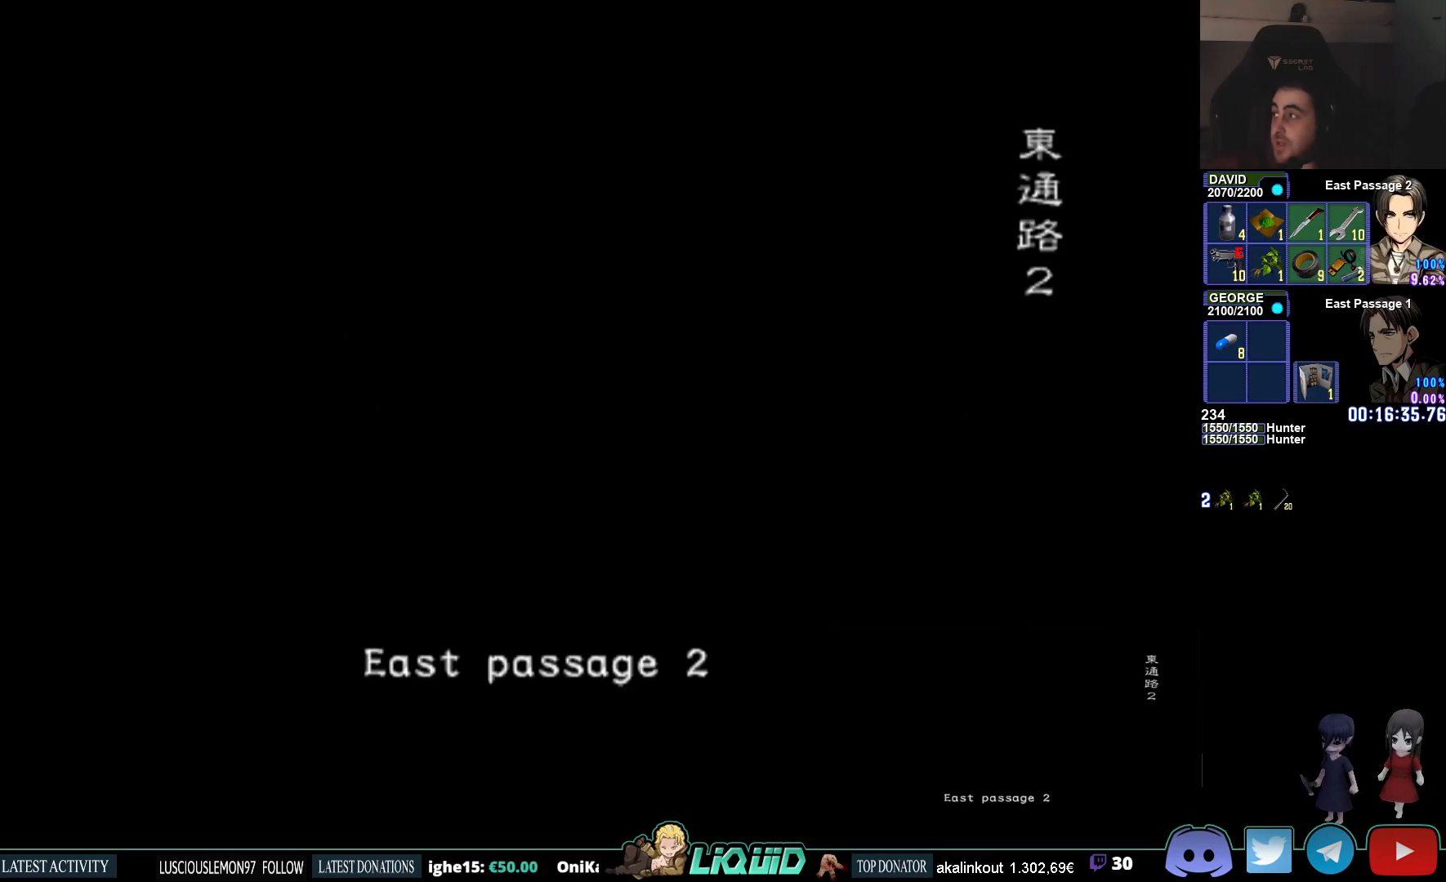
{"buttons": [], "left_stick": "center", "right_stick": "center", "events": [[267, "L3", "down"], [400, "L3", "up"]]}
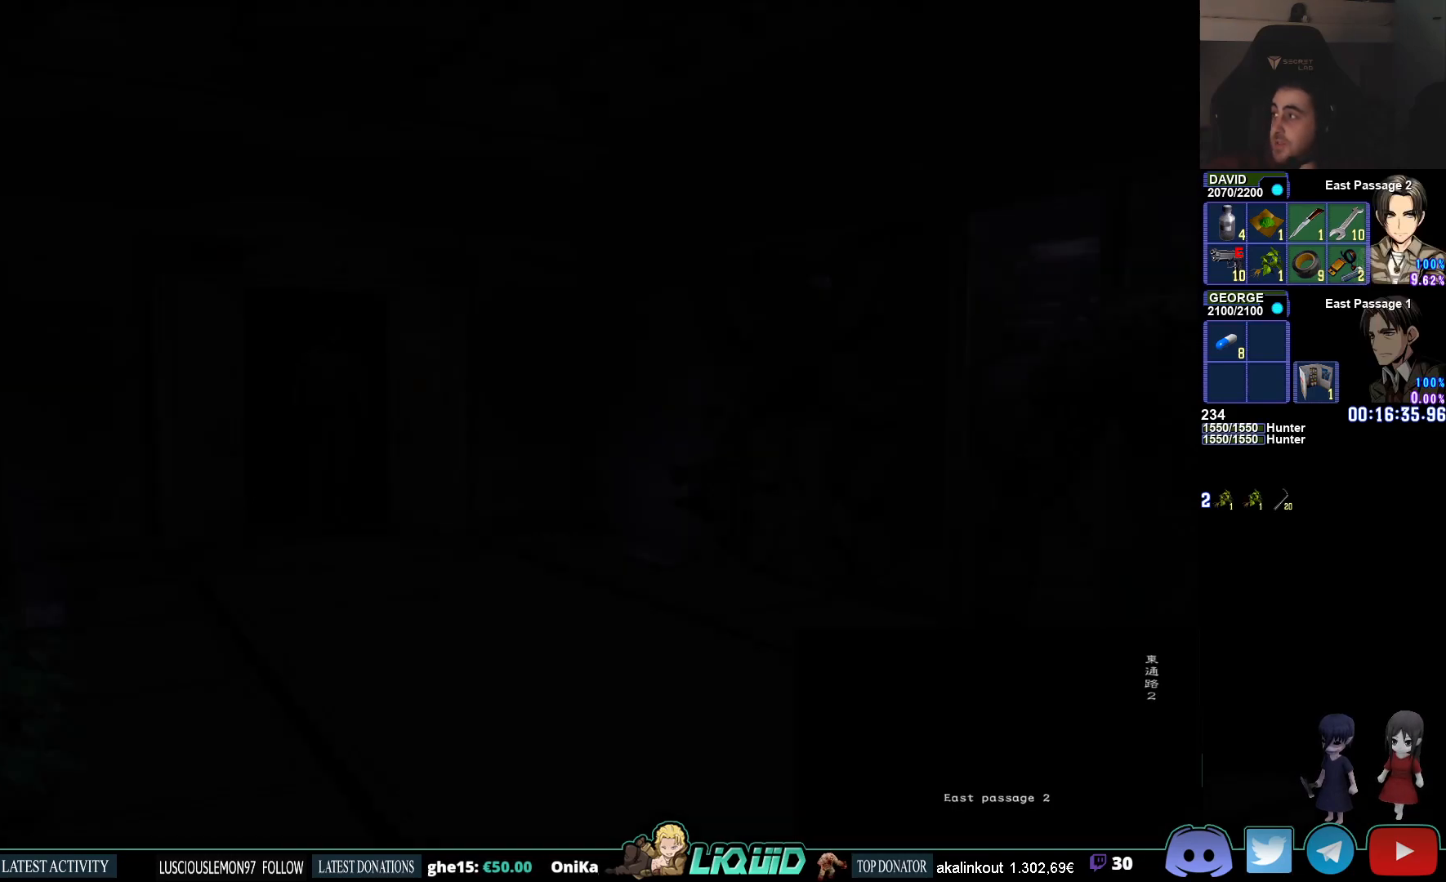
{"buttons": [], "left_stick": "center", "right_stick": "center", "events": []}
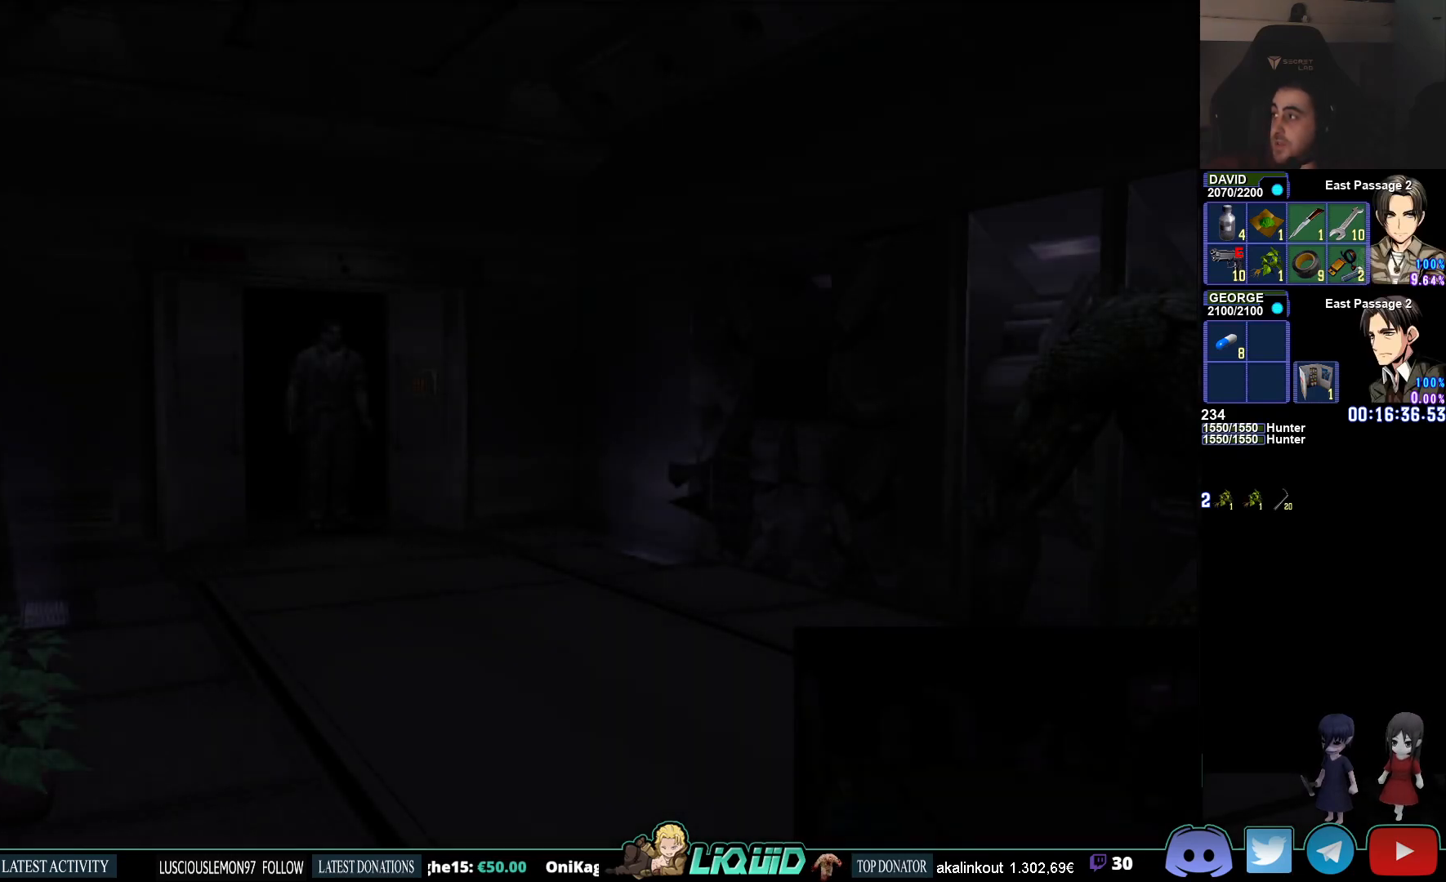
{"buttons": [], "left_stick": "center", "right_stick": "center", "events": []}
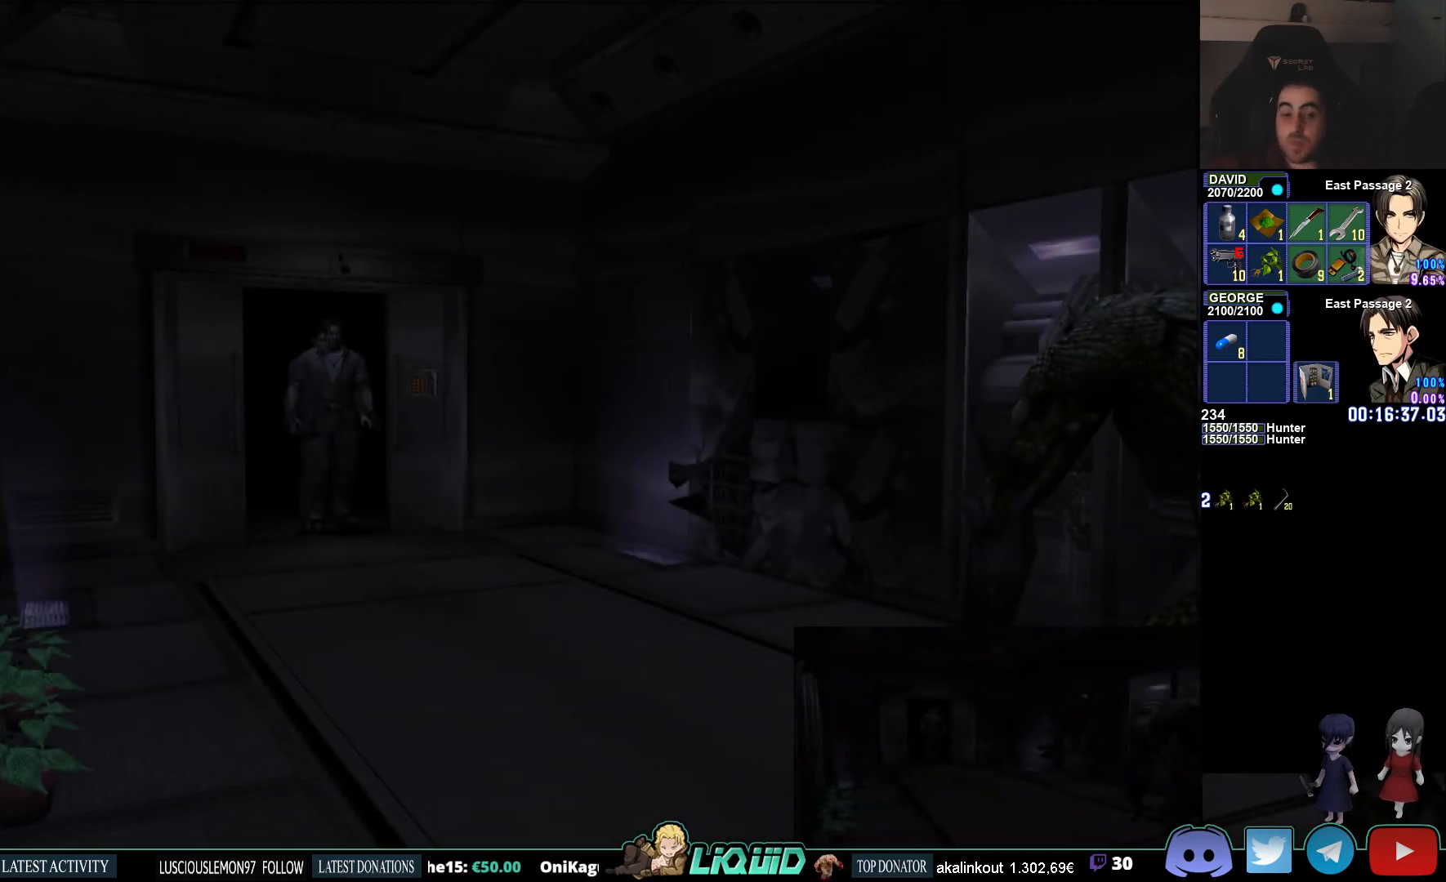
{"buttons": [], "left_stick": "center", "right_stick": "center", "events": []}
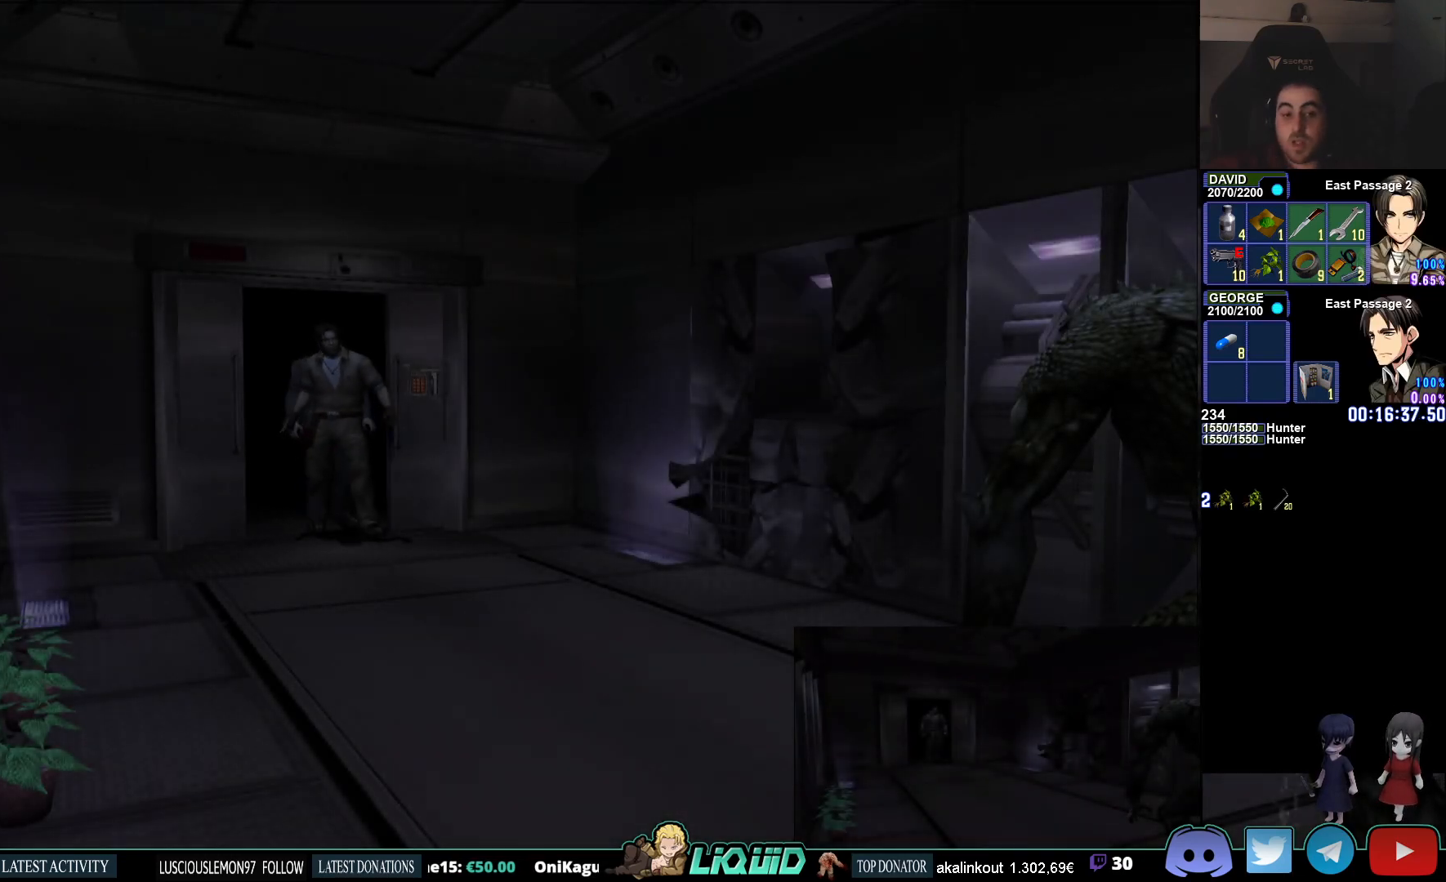
{"buttons": [], "left_stick": "center", "right_stick": "center", "events": []}
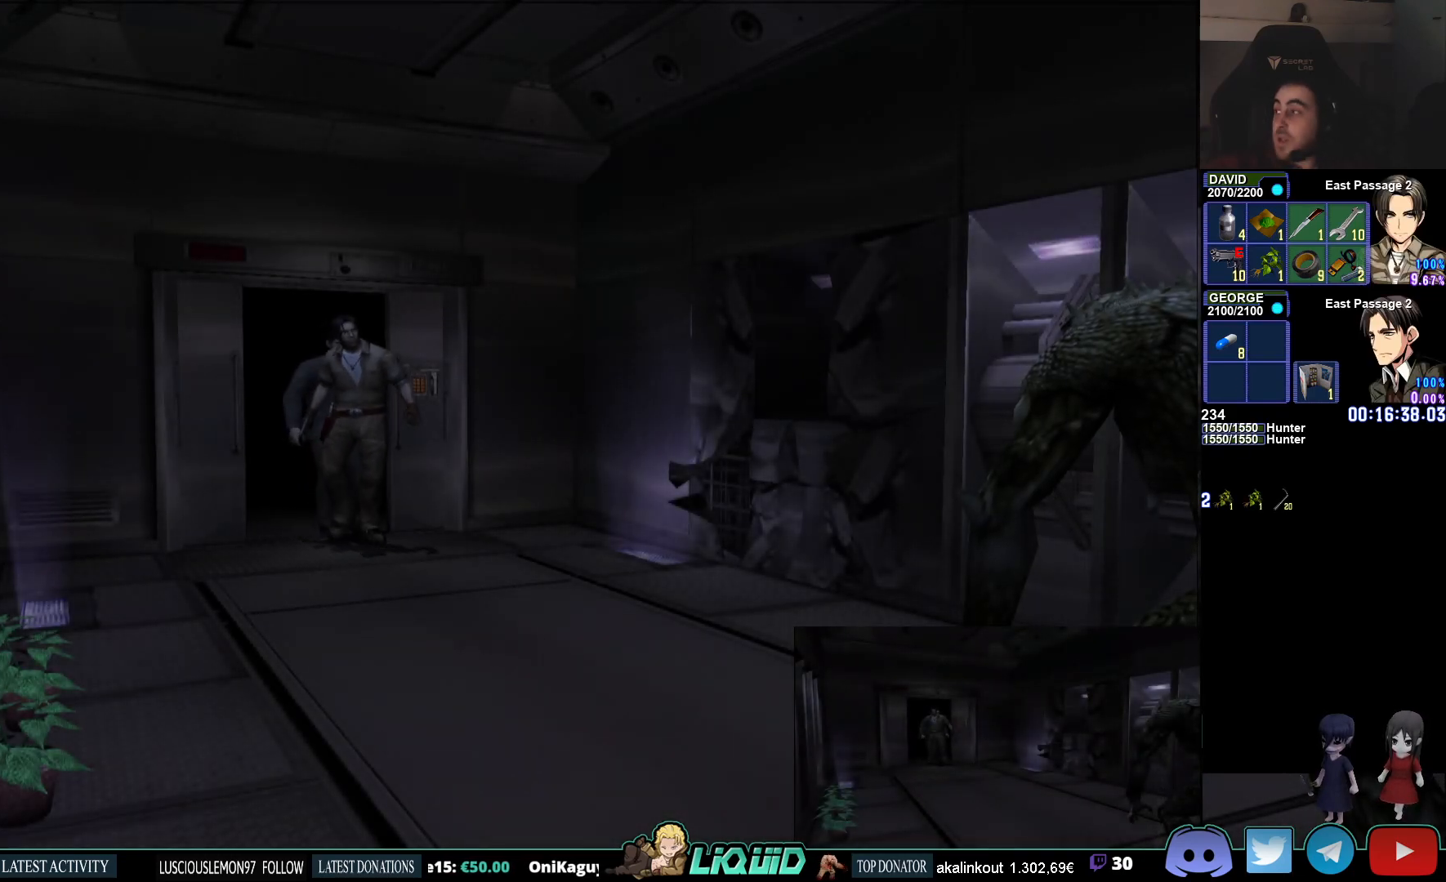
{"buttons": ["CIRCLE"], "left_stick": "down", "right_stick": "center", "events": [[317, "left_stick", "down"], [467, "CIRCLE", "down"]]}
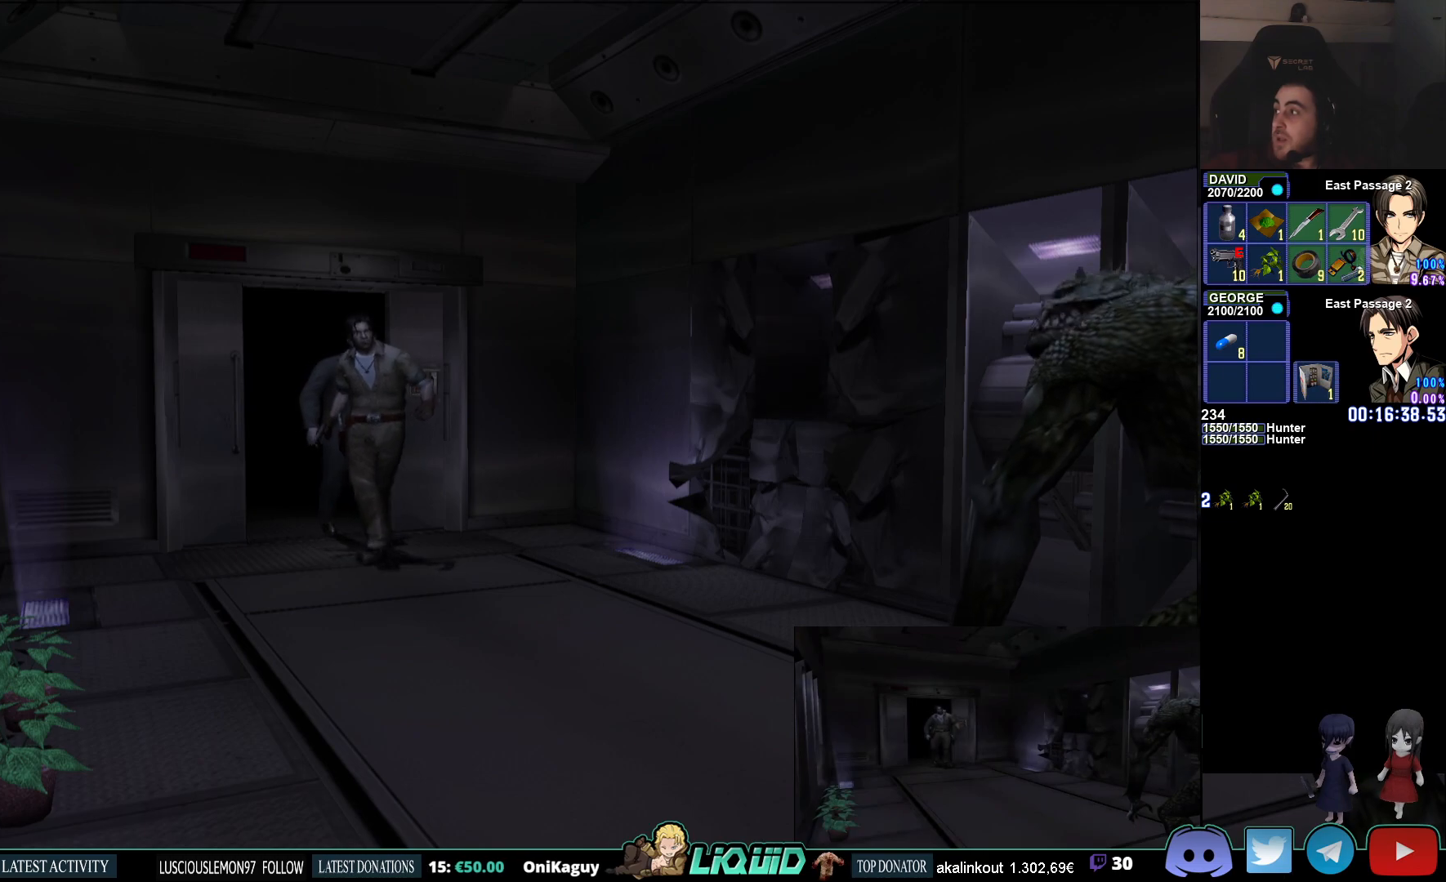
{"buttons": ["CIRCLE"], "left_stick": "down", "right_stick": "center", "events": []}
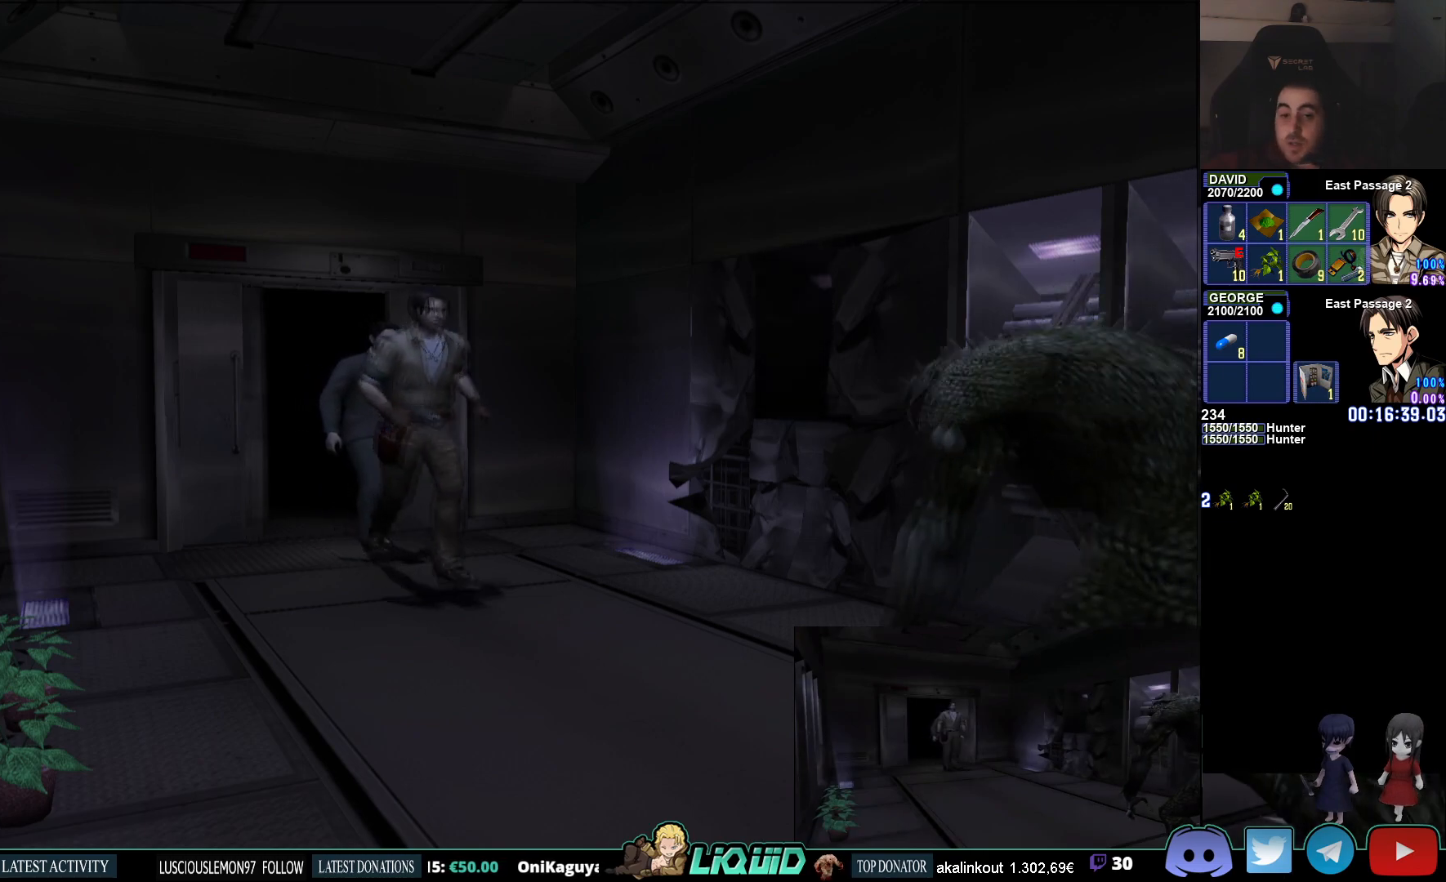
{"buttons": ["CIRCLE", "R1"], "left_stick": "down", "right_stick": "center", "events": [[150, "CIRCLE", "up"], [150, "R1", "down"], [283, "CIRCLE", "down"], [417, "CIRCLE", "up"], [467, "CIRCLE", "down"]]}
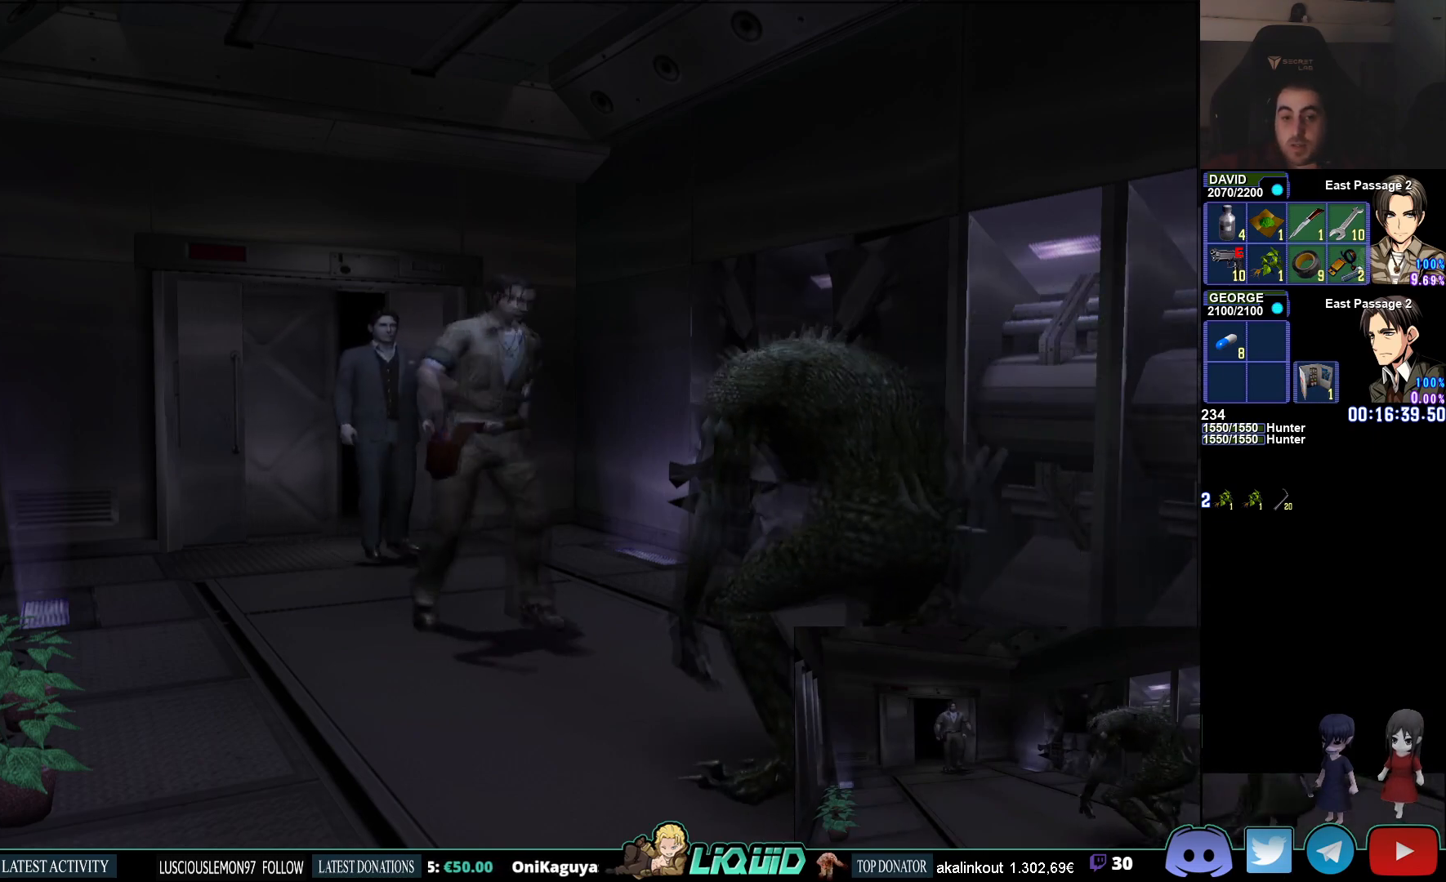
{"buttons": [], "left_stick": "down", "right_stick": "center", "events": [[50, "CIRCLE", "up"], [133, "R1", "up"]]}
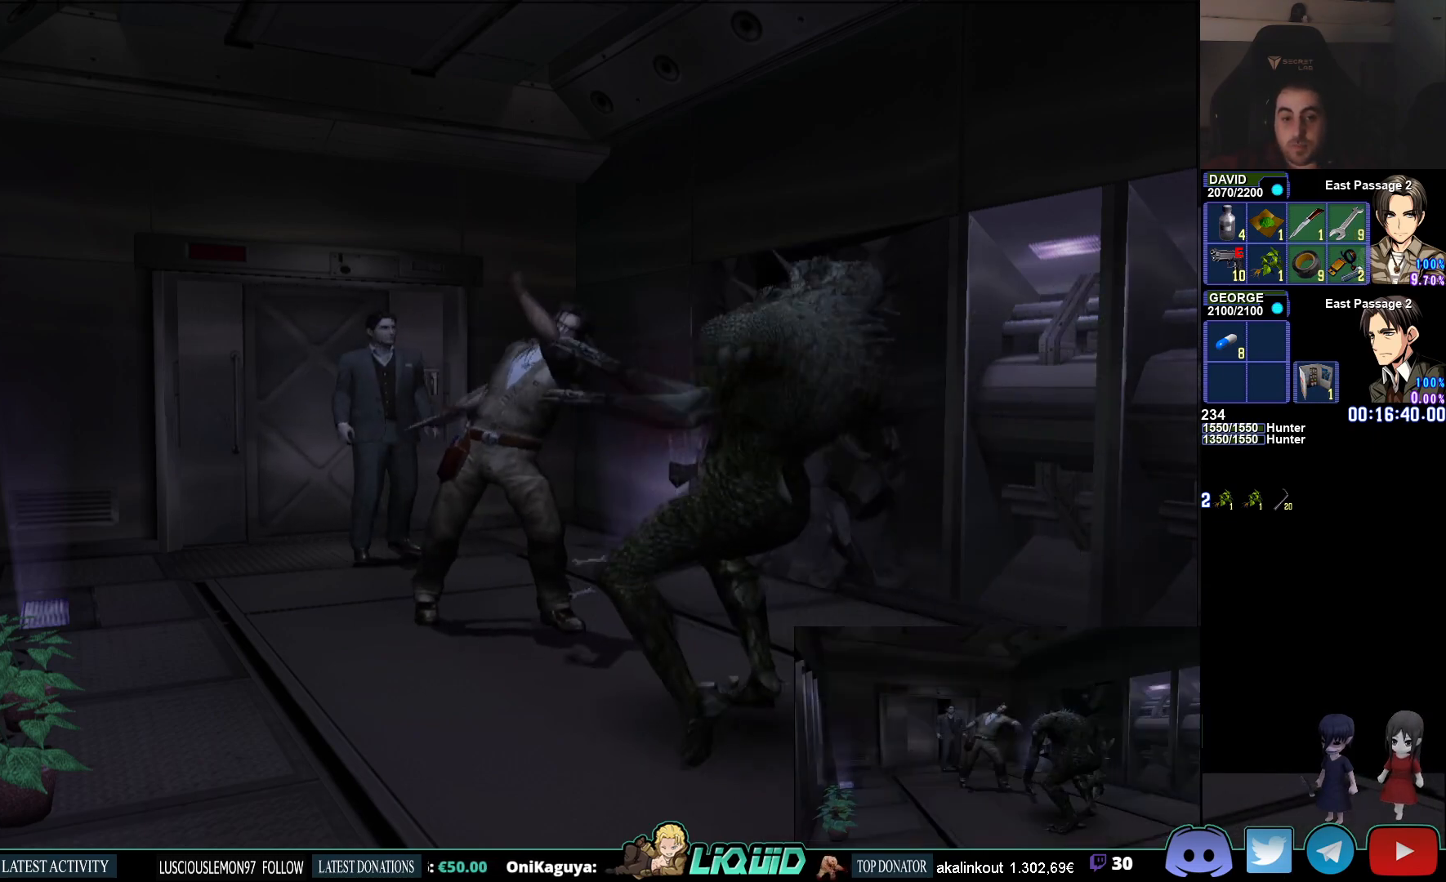
{"buttons": [], "left_stick": "down", "right_stick": "center", "events": []}
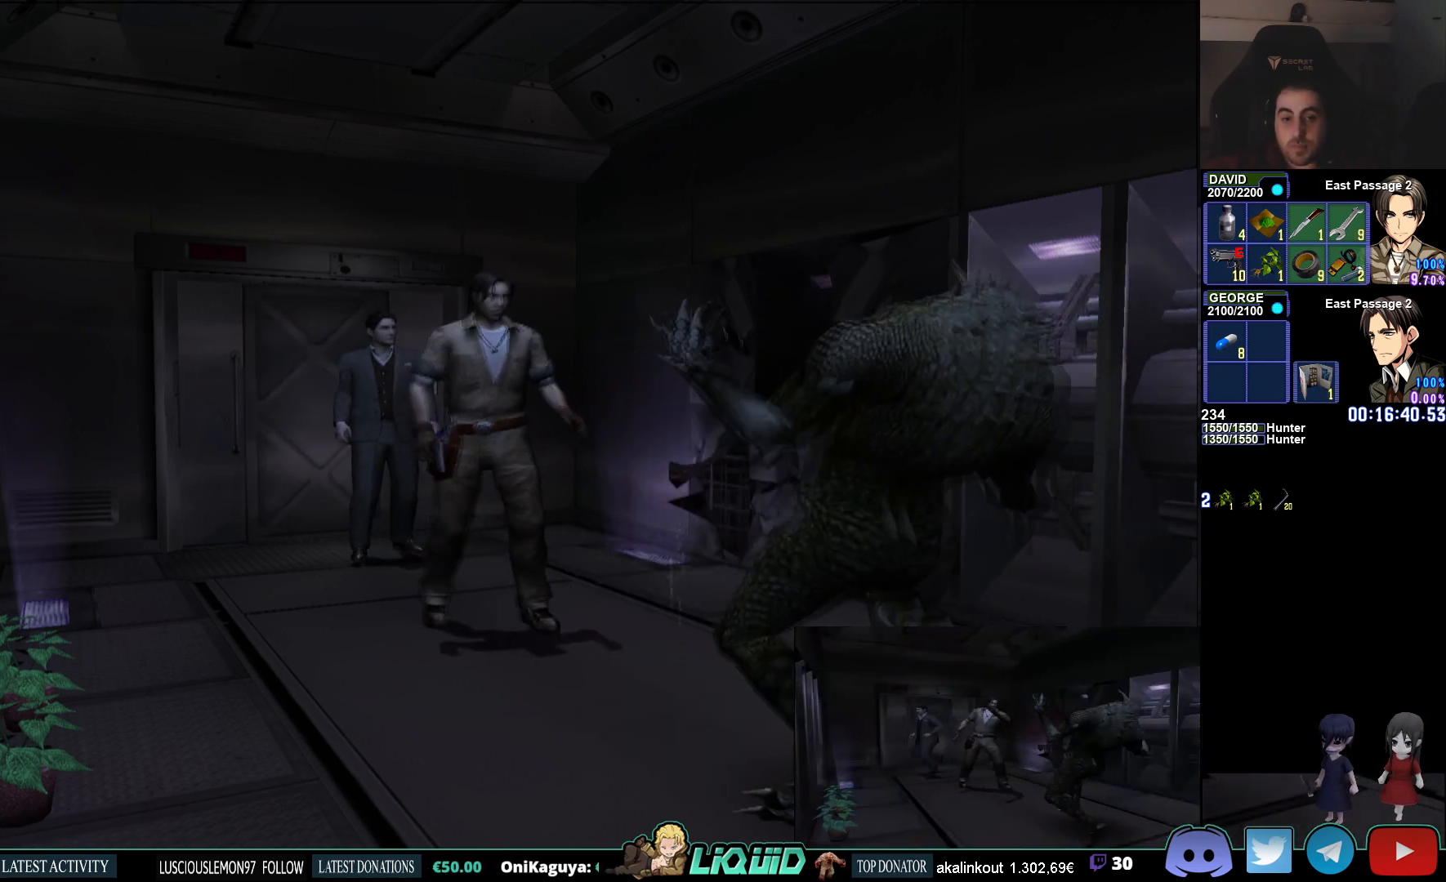
{"buttons": [], "left_stick": "center", "right_stick": "center", "events": [[350, "left_stick", "center"]]}